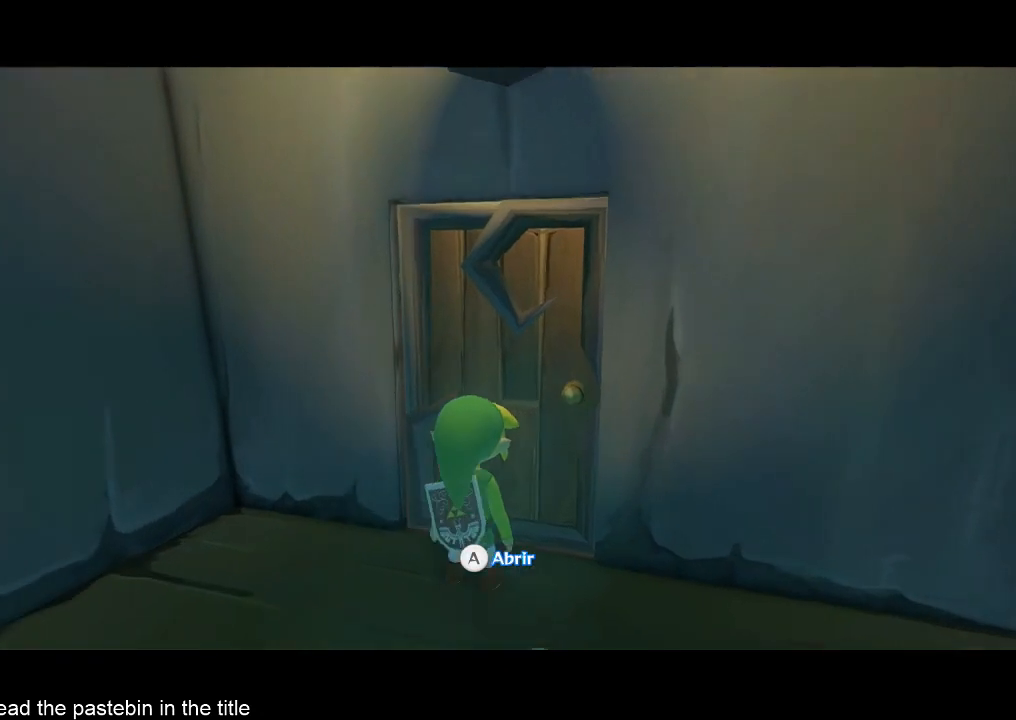
Gameplay with a controller (Nintendo layout); each line is a JSON object with the inputs held at the frame after it. "events" lists button and stick changes between this image and that frame as [ms after this image, input, new state], when the widget could be followed in between. Not read: L3 R3.
{"buttons": [], "left_stick": "center", "right_stick": "center", "events": []}
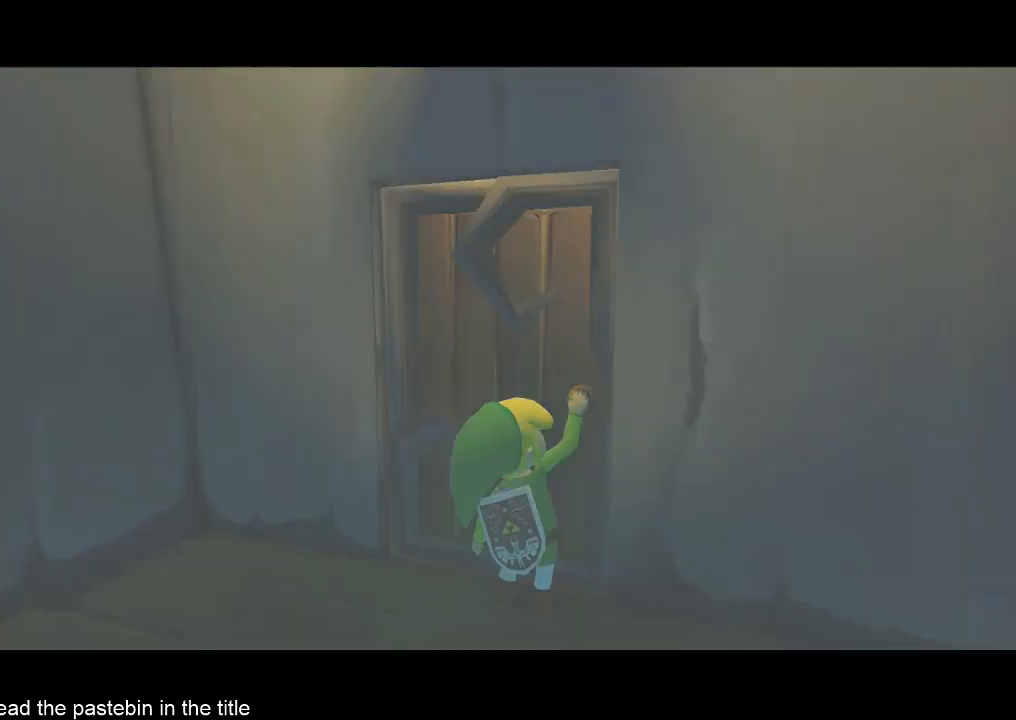
{"buttons": [], "left_stick": "center", "right_stick": "center", "events": []}
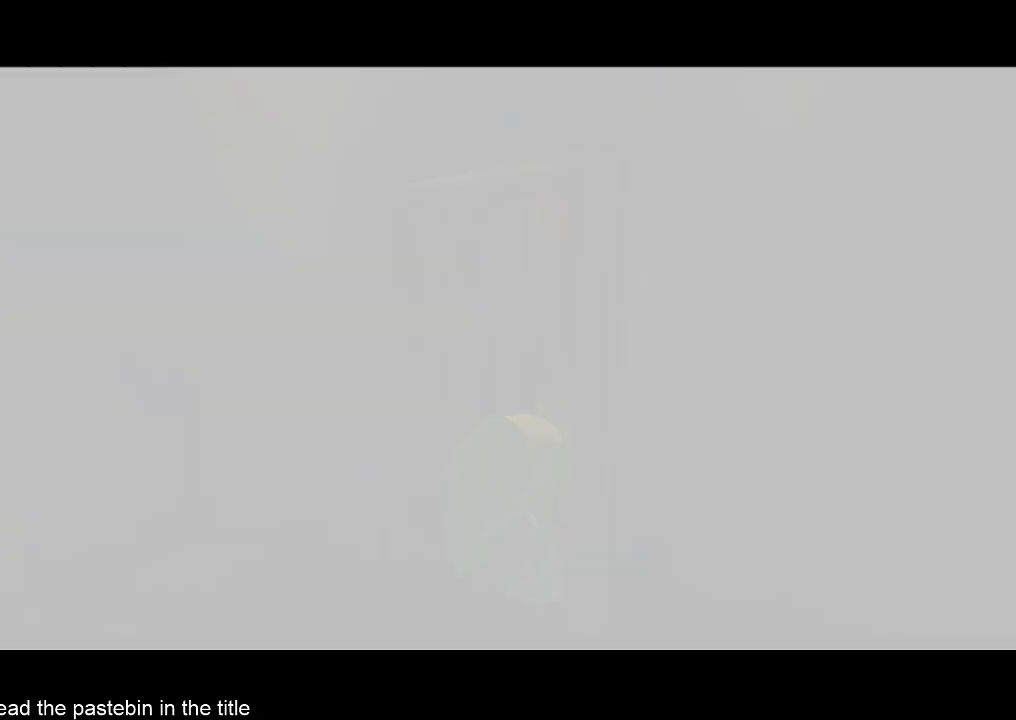
{"buttons": [], "left_stick": "center", "right_stick": "center", "events": []}
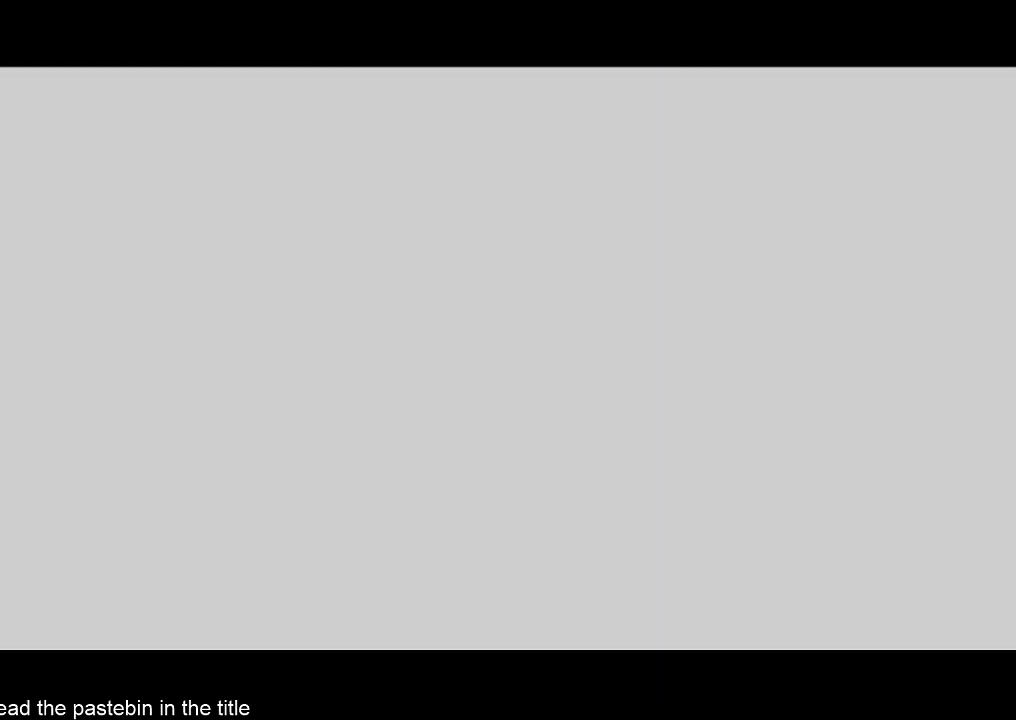
{"buttons": [], "left_stick": "center", "right_stick": "center", "events": []}
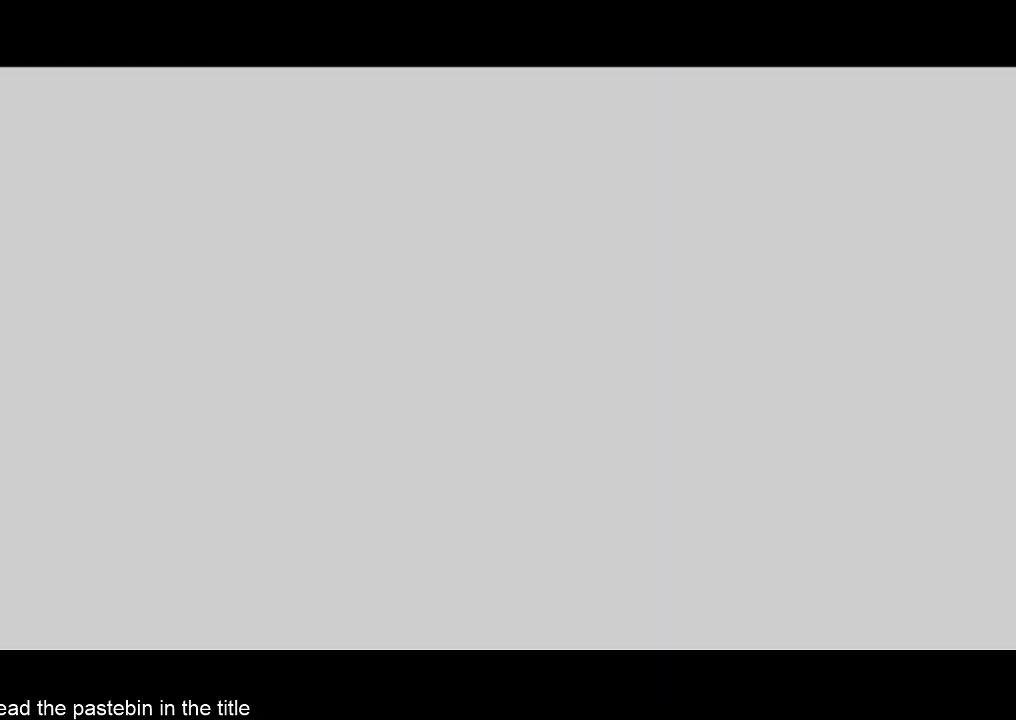
{"buttons": [], "left_stick": "center", "right_stick": "center", "events": []}
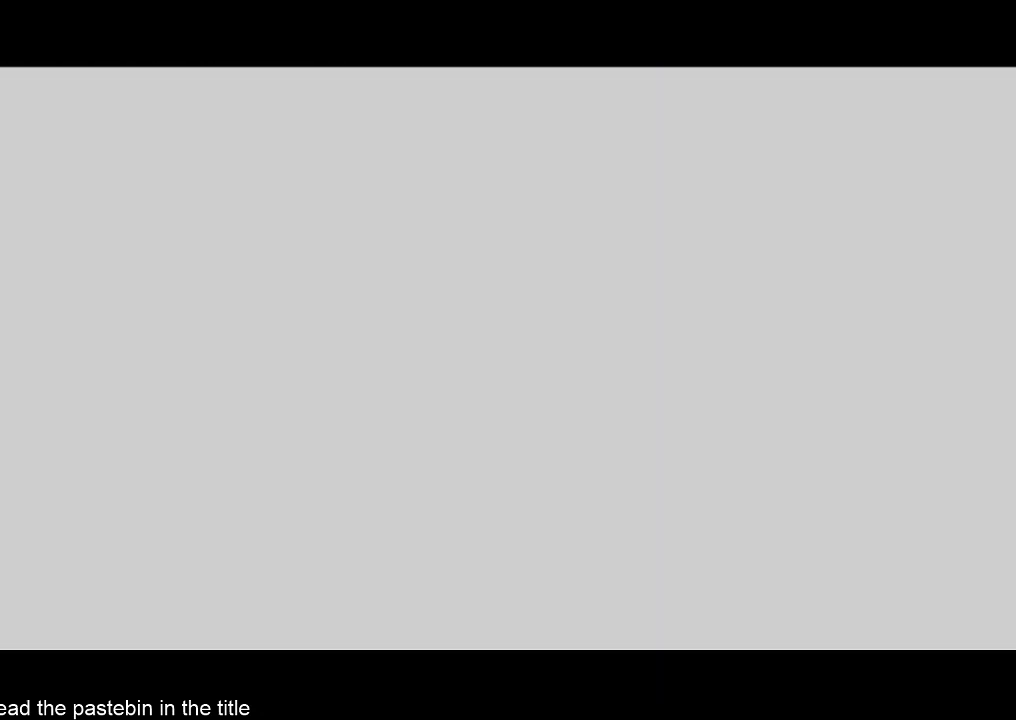
{"buttons": [], "left_stick": "center", "right_stick": "center", "events": []}
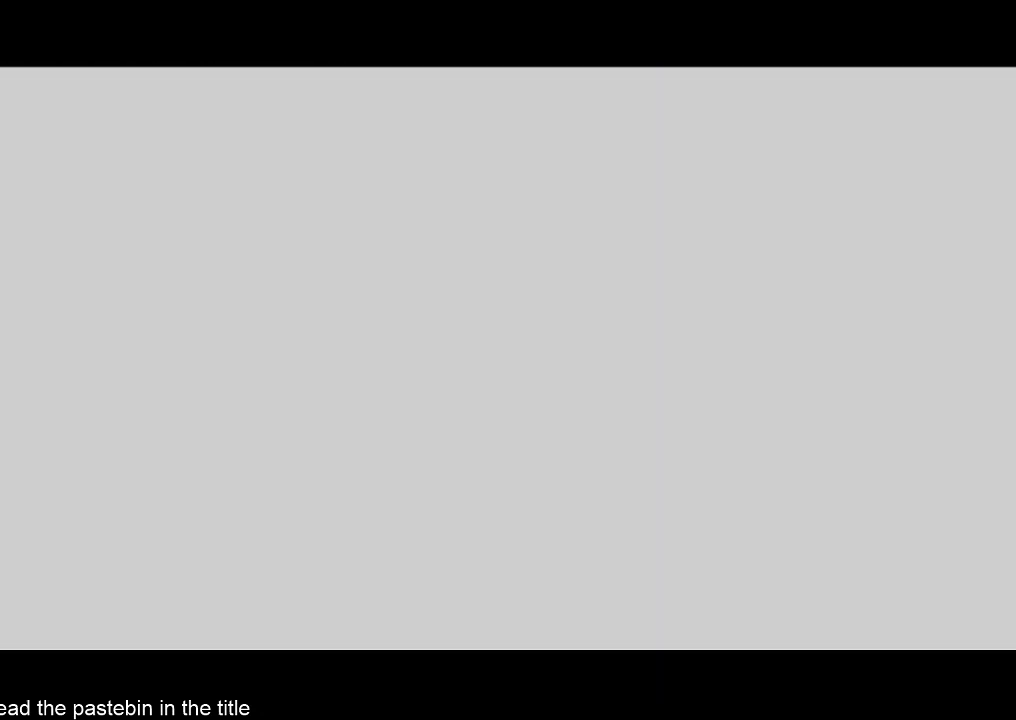
{"buttons": [], "left_stick": "center", "right_stick": "center", "events": []}
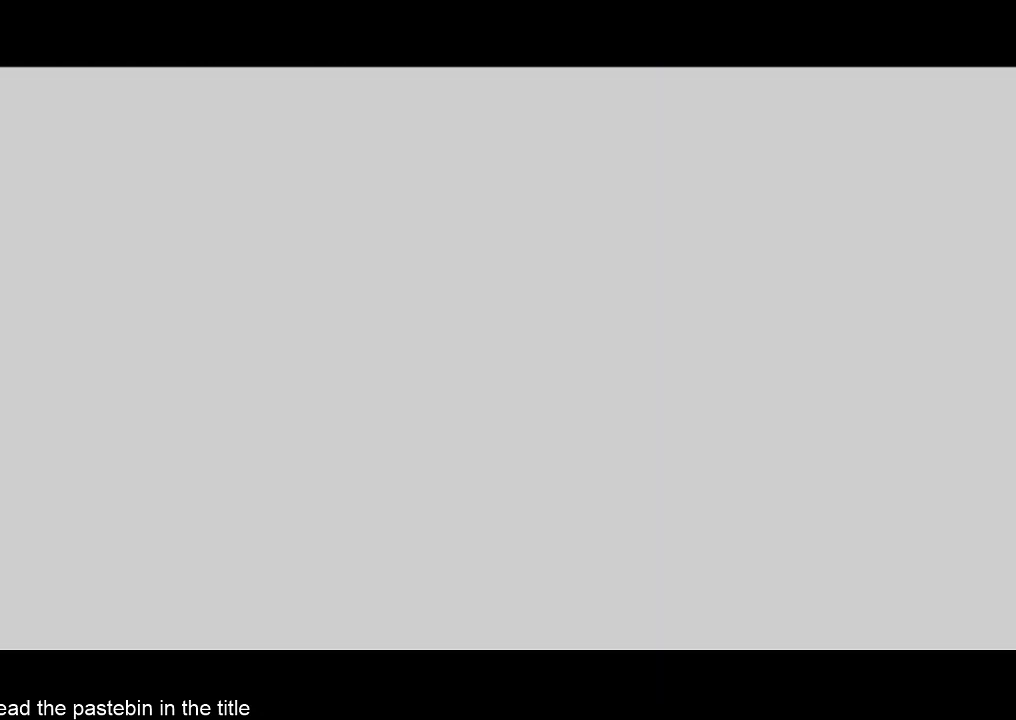
{"buttons": [], "left_stick": "center", "right_stick": "center", "events": []}
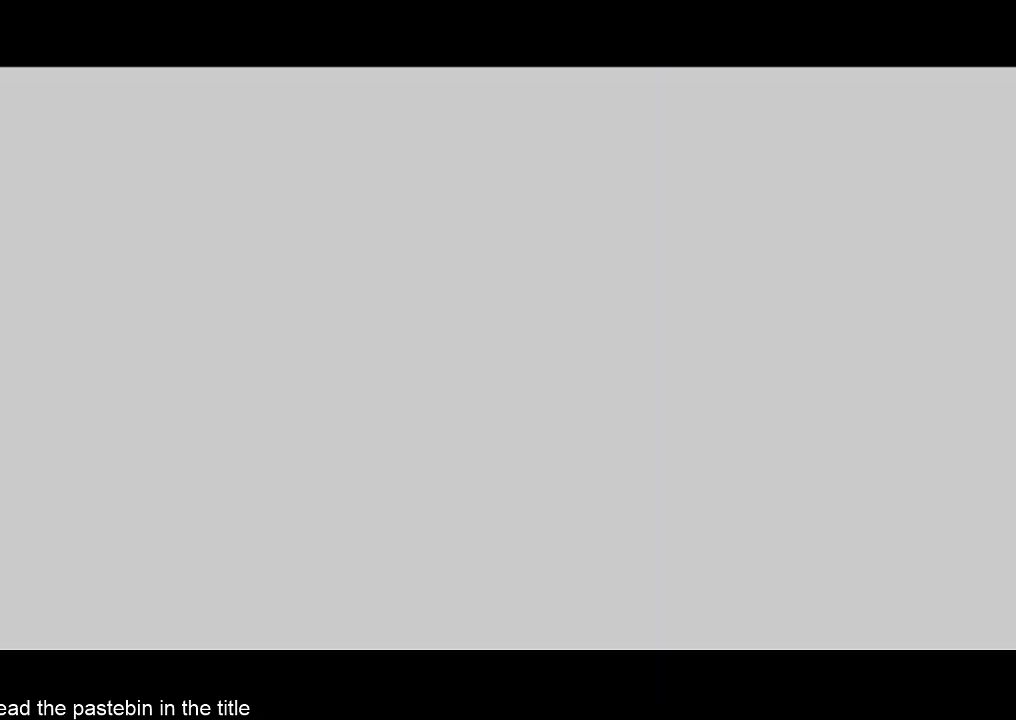
{"buttons": [], "left_stick": "up", "right_stick": "down-left", "events": [[367, "left_stick", "up"], [400, "right_stick", "down-left"]]}
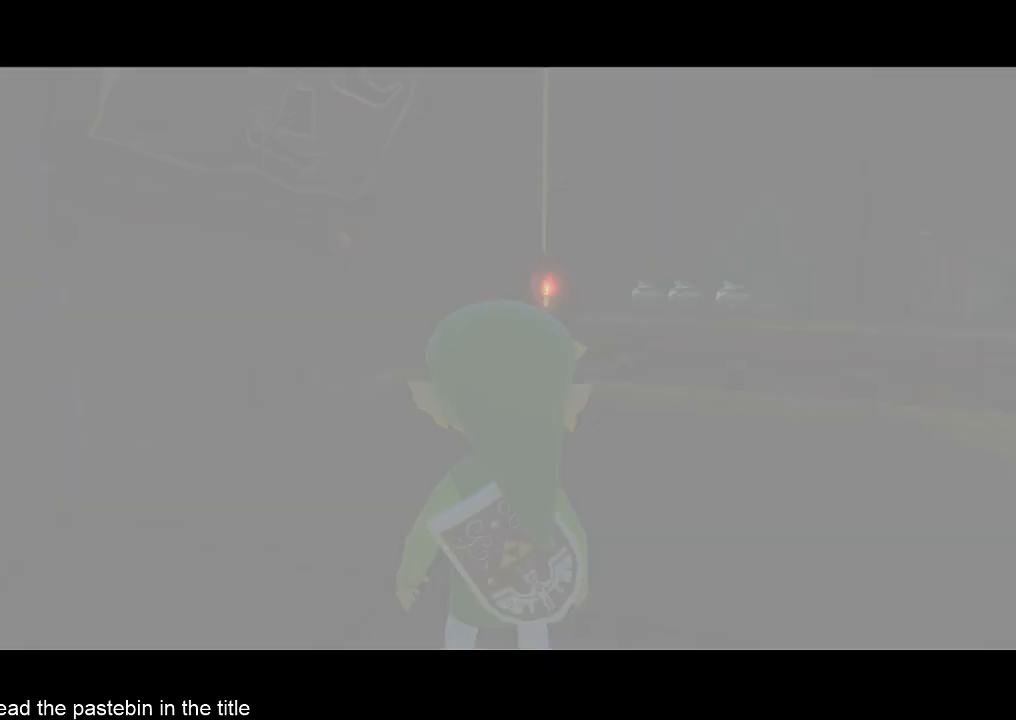
{"buttons": [], "left_stick": "up-left", "right_stick": "center", "events": [[133, "left_stick", "up-left"], [200, "right_stick", "center"]]}
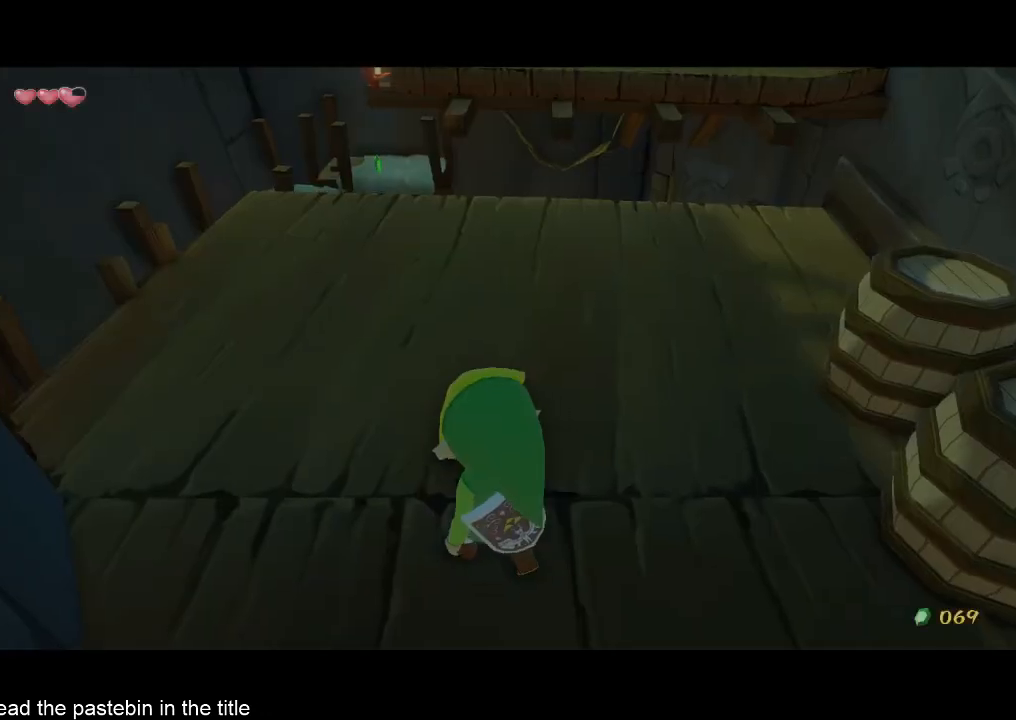
{"buttons": [], "left_stick": "up", "right_stick": "center", "events": [[33, "A", "down"], [133, "A", "up"], [233, "right_stick", "left"], [367, "right_stick", "center"], [433, "left_stick", "up"]]}
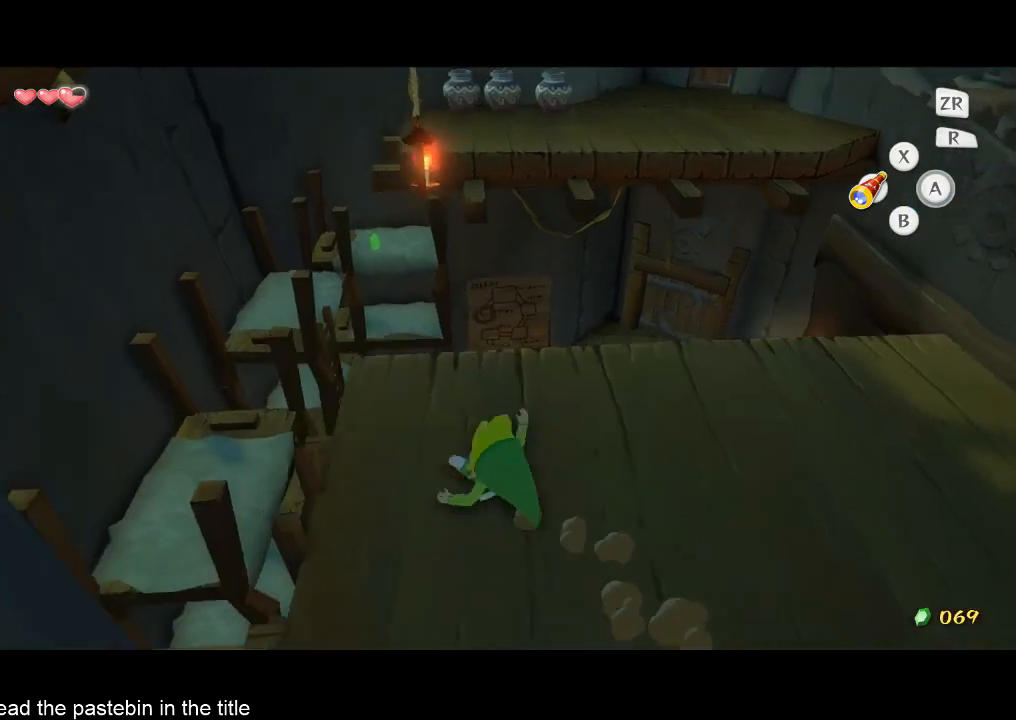
{"buttons": [], "left_stick": "up", "right_stick": "center", "events": [[167, "A", "down"], [267, "A", "up"], [367, "A", "down"], [433, "A", "up"]]}
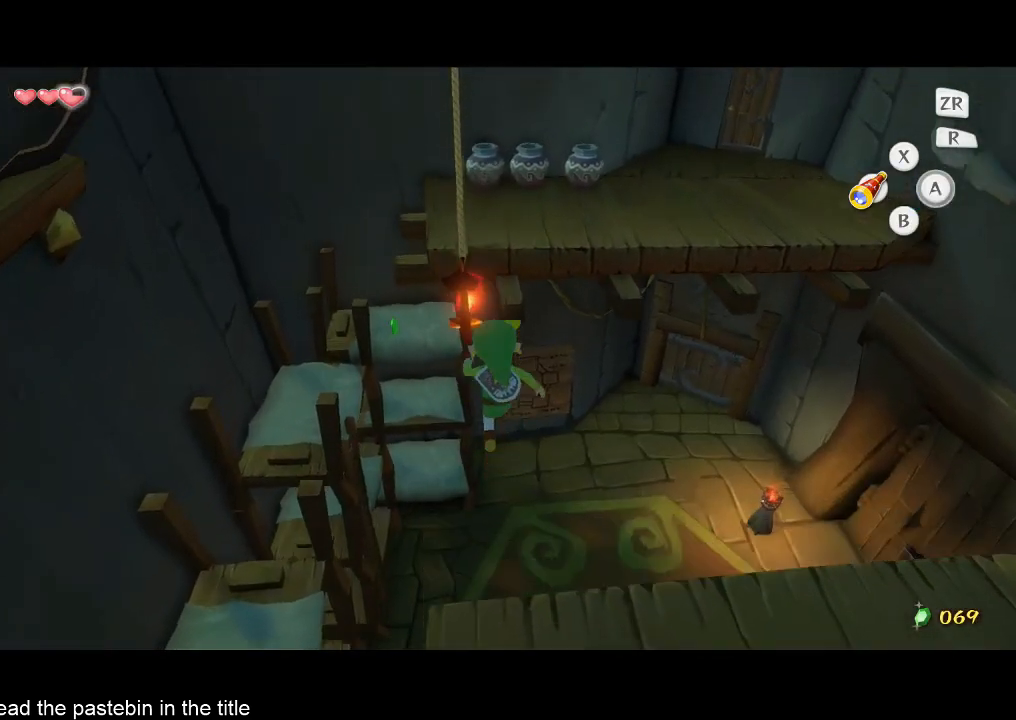
{"buttons": ["A"], "left_stick": "right", "right_stick": "center", "events": [[100, "A", "down"], [133, "A", "up"], [267, "left_stick", "up-right"], [300, "A", "down"], [433, "A", "up"], [433, "left_stick", "right"], [500, "A", "down"]]}
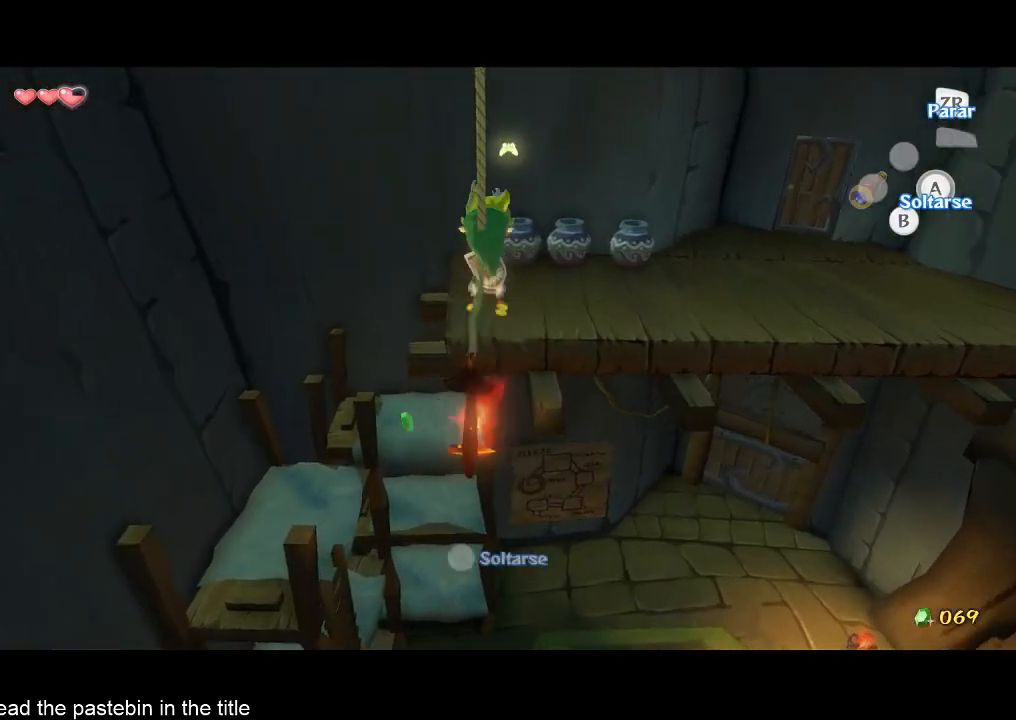
{"buttons": [], "left_stick": "center", "right_stick": "left", "events": [[167, "A", "up"], [333, "right_stick", "left"], [367, "left_stick", "center"]]}
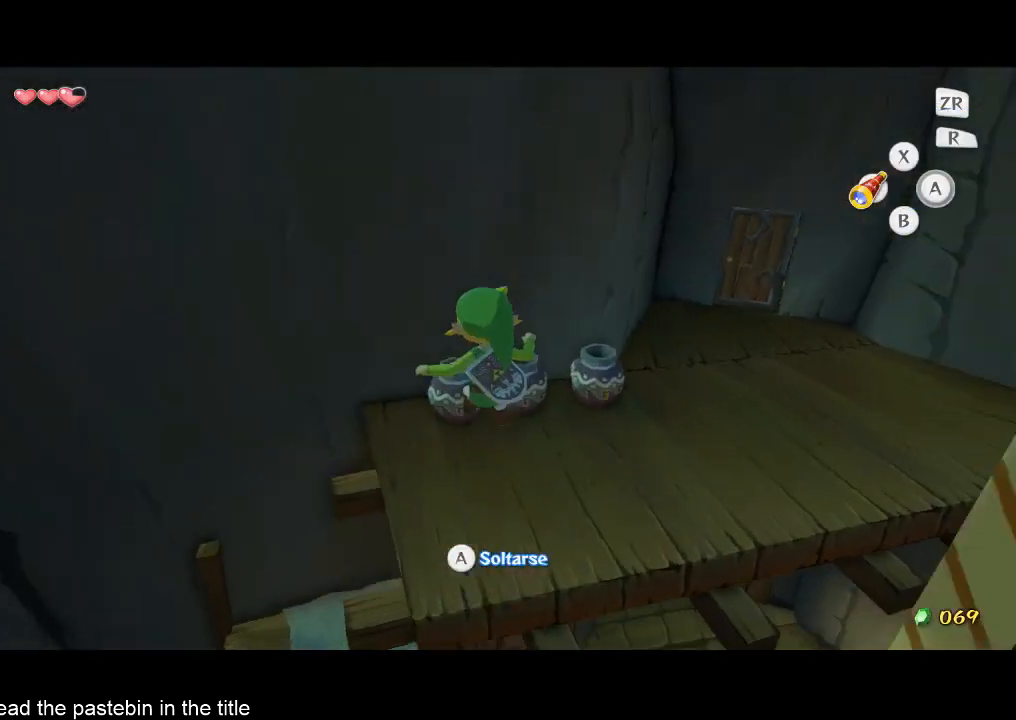
{"buttons": [], "left_stick": "up", "right_stick": "center", "events": [[167, "right_stick", "center"], [200, "left_stick", "up"]]}
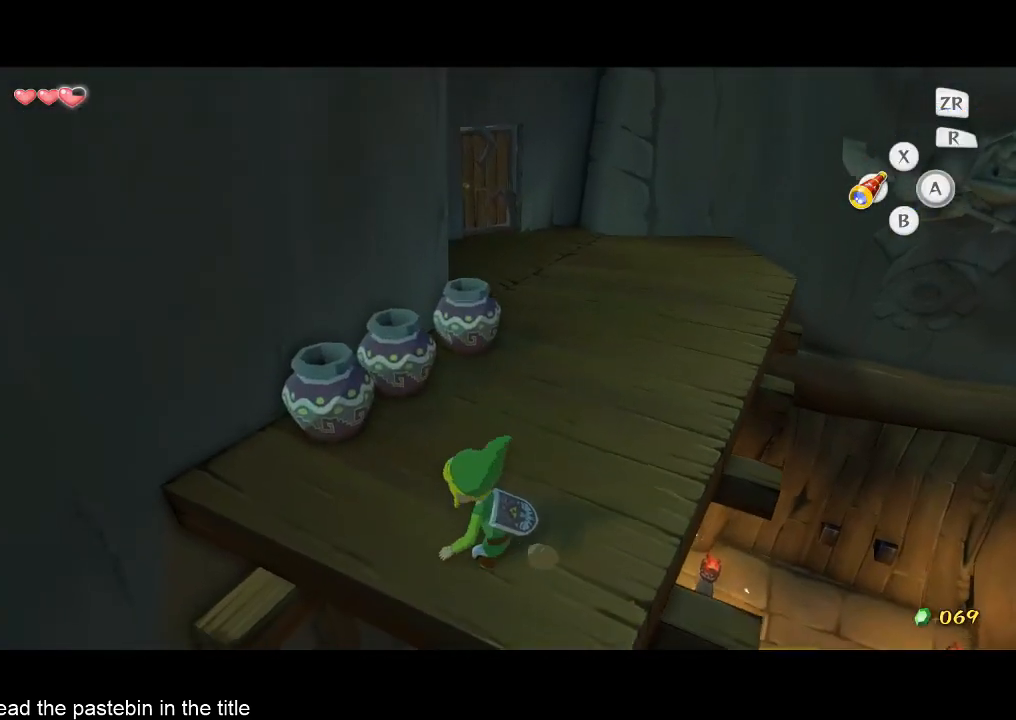
{"buttons": [], "left_stick": "up", "right_stick": "center", "events": [[233, "A", "down"], [333, "A", "up"]]}
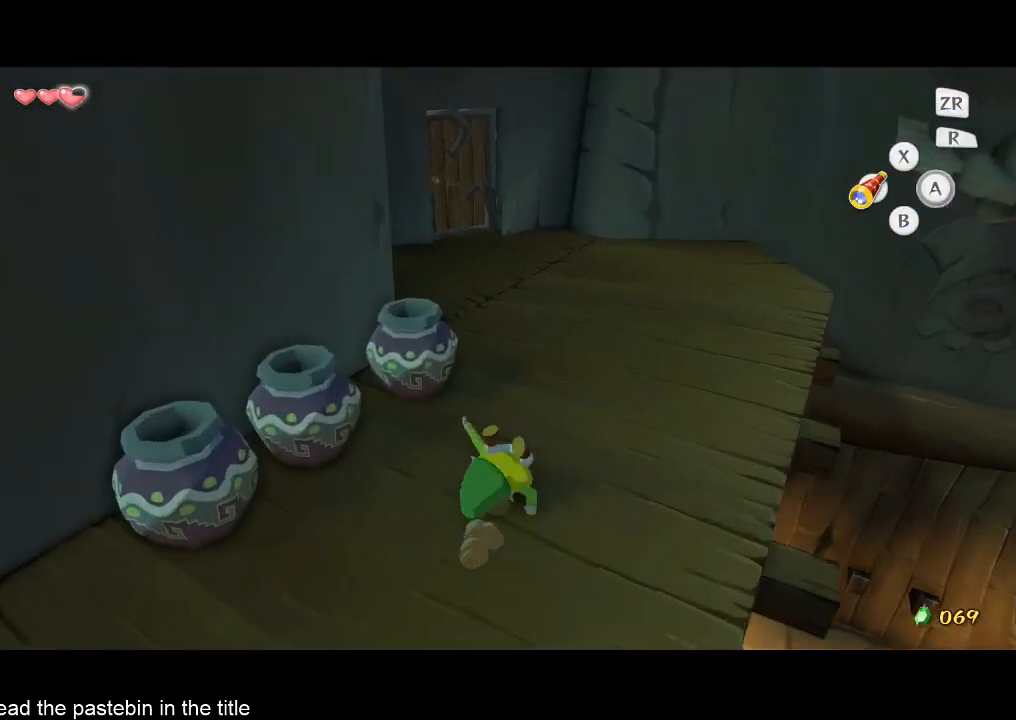
{"buttons": [], "left_stick": "up", "right_stick": "center", "events": [[300, "A", "down"], [367, "A", "up"]]}
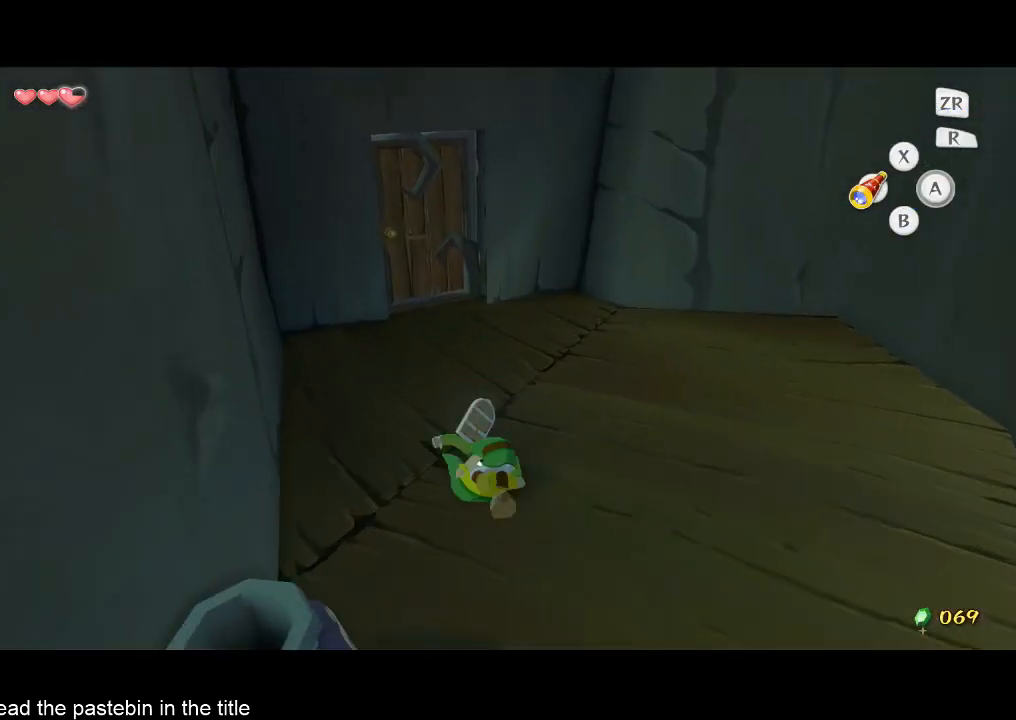
{"buttons": [], "left_stick": "up", "right_stick": "center", "events": []}
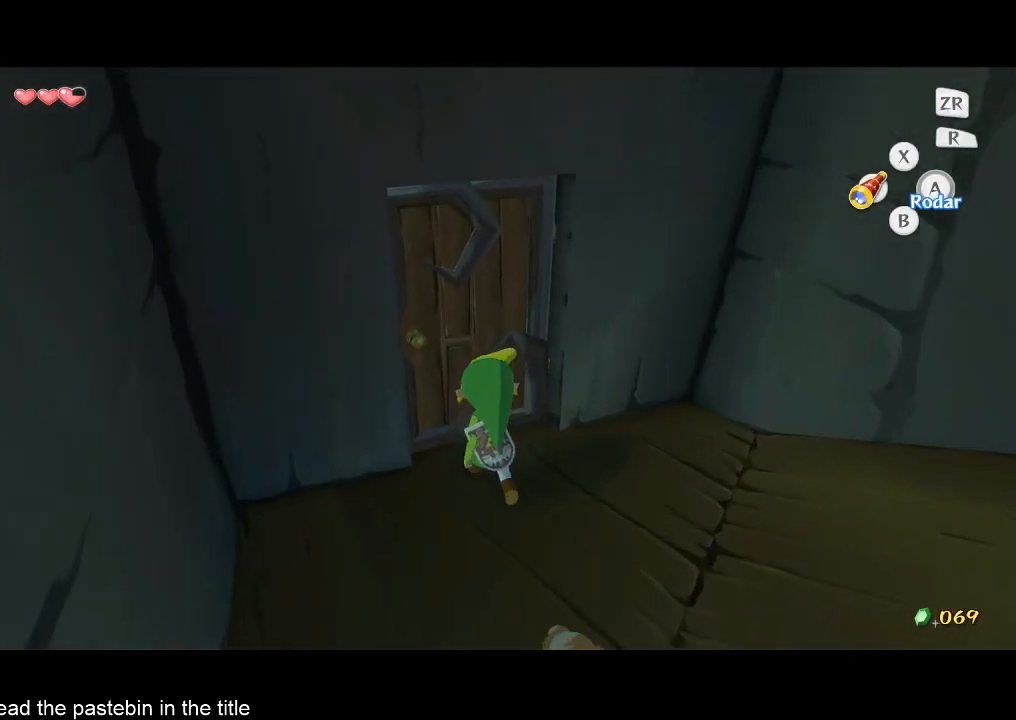
{"buttons": [], "left_stick": "center", "right_stick": "center", "events": [[100, "A", "down"], [100, "left_stick", "center"], [133, "A", "up"]]}
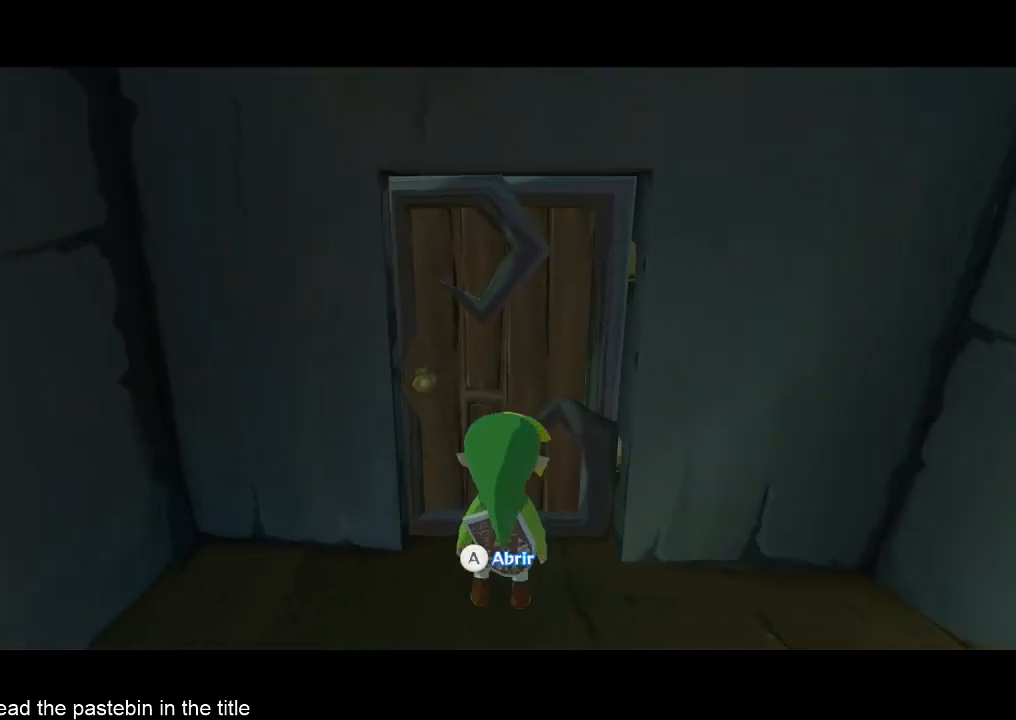
{"buttons": [], "left_stick": "center", "right_stick": "center", "events": []}